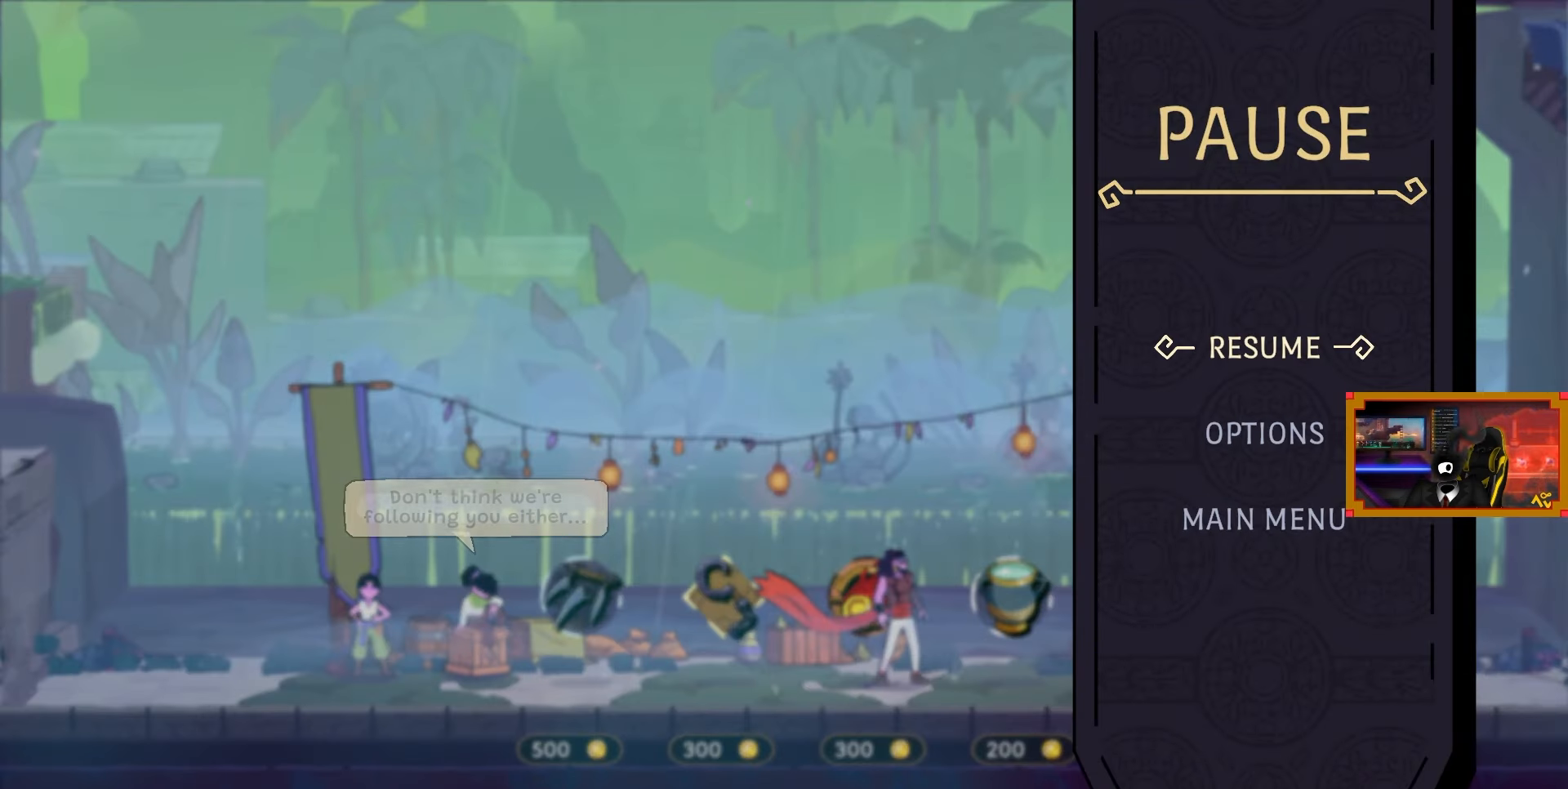
Gameplay with a controller (PlayStation layout); each line is a JSON object with the inputs held at the frame after it. "events" lists button and stick changes between this image and that frame as [ms after this image, input, new state], when the widget could be followed in between. Not read: left_stick.
{"buttons": [], "right_stick": "center", "events": []}
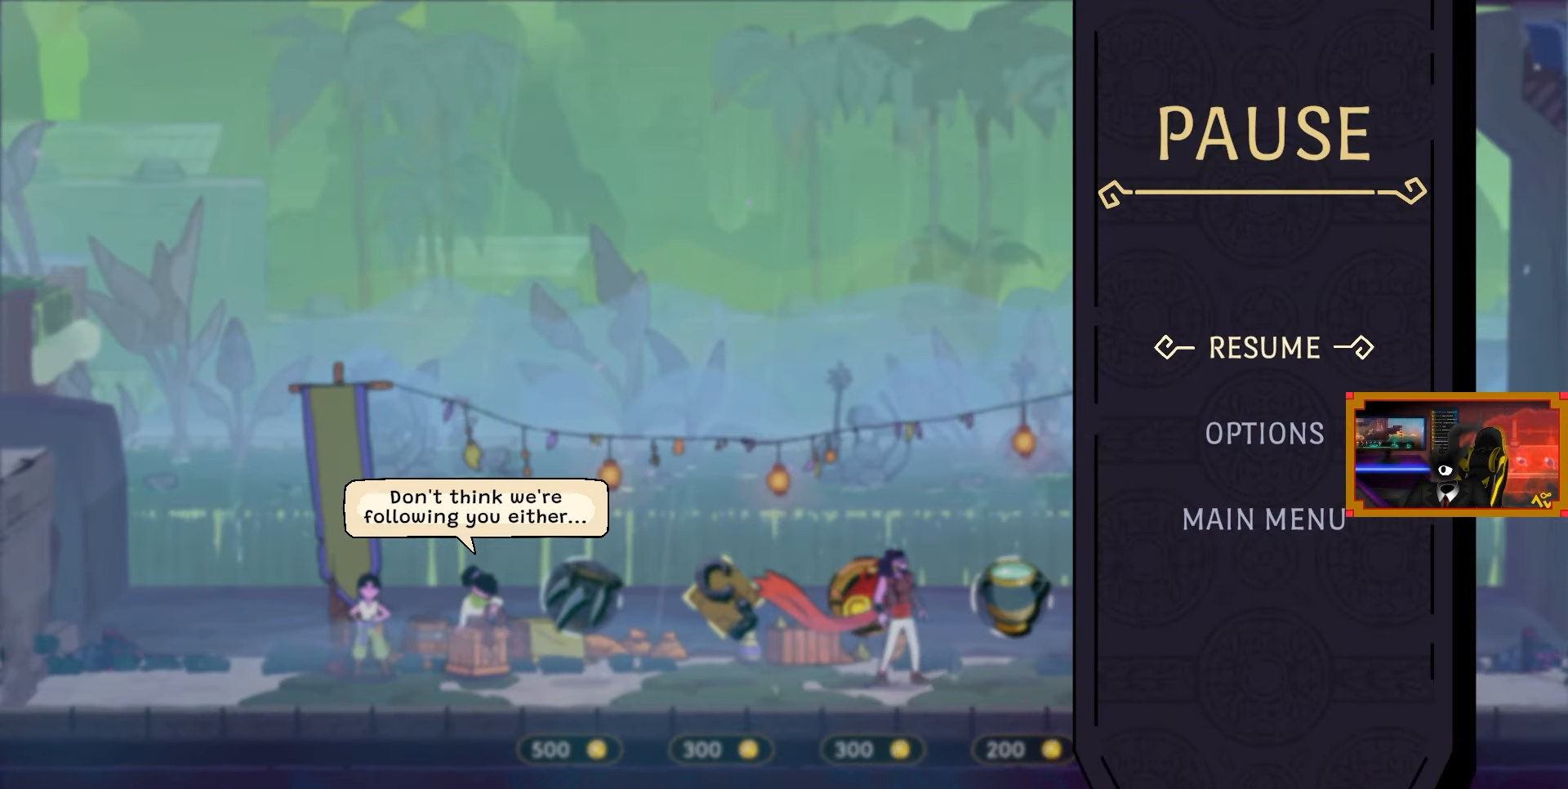
{"buttons": [], "right_stick": "center", "events": []}
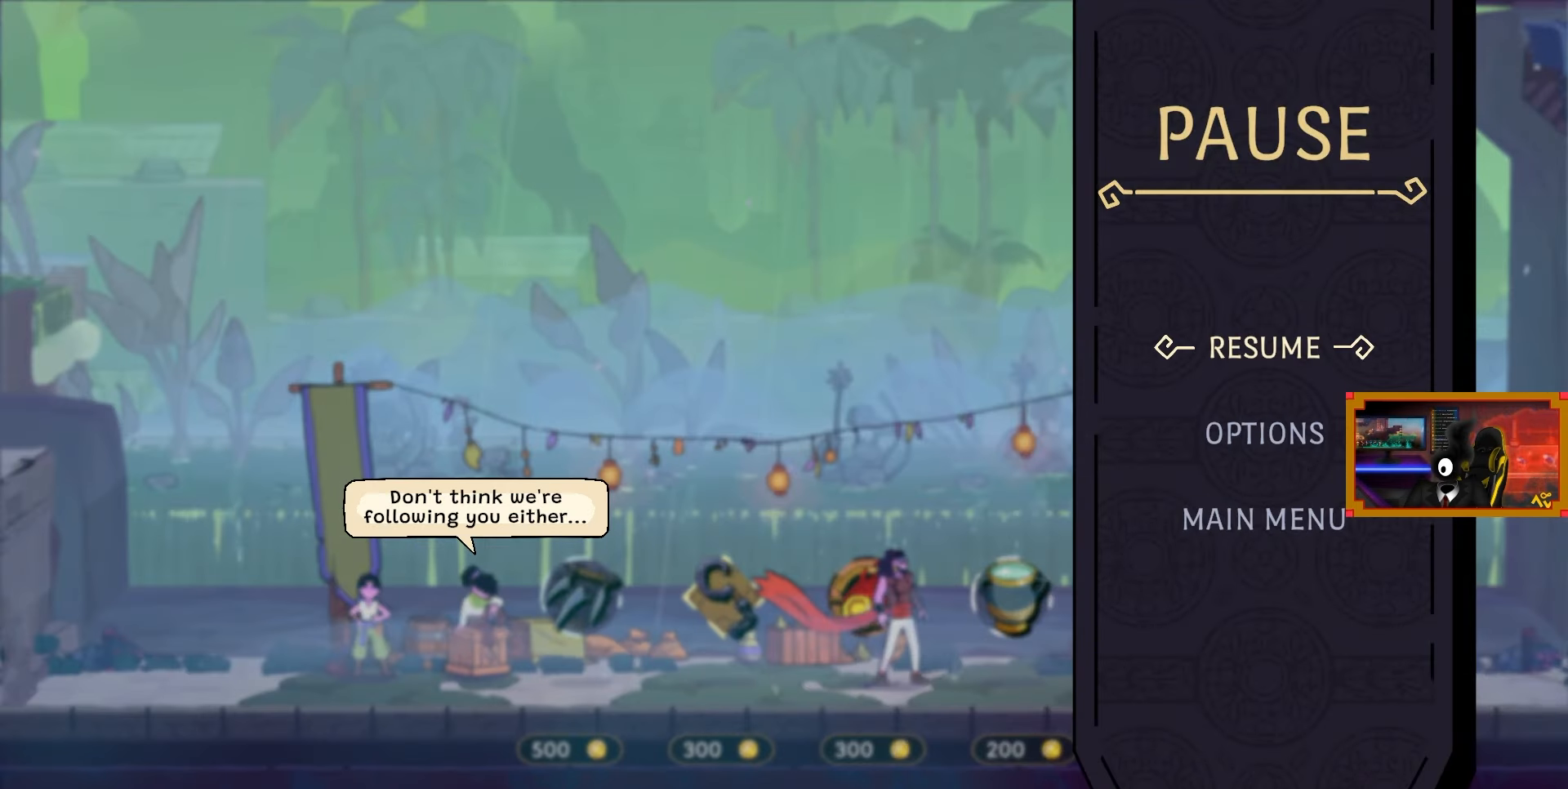
{"buttons": [], "right_stick": "center", "events": []}
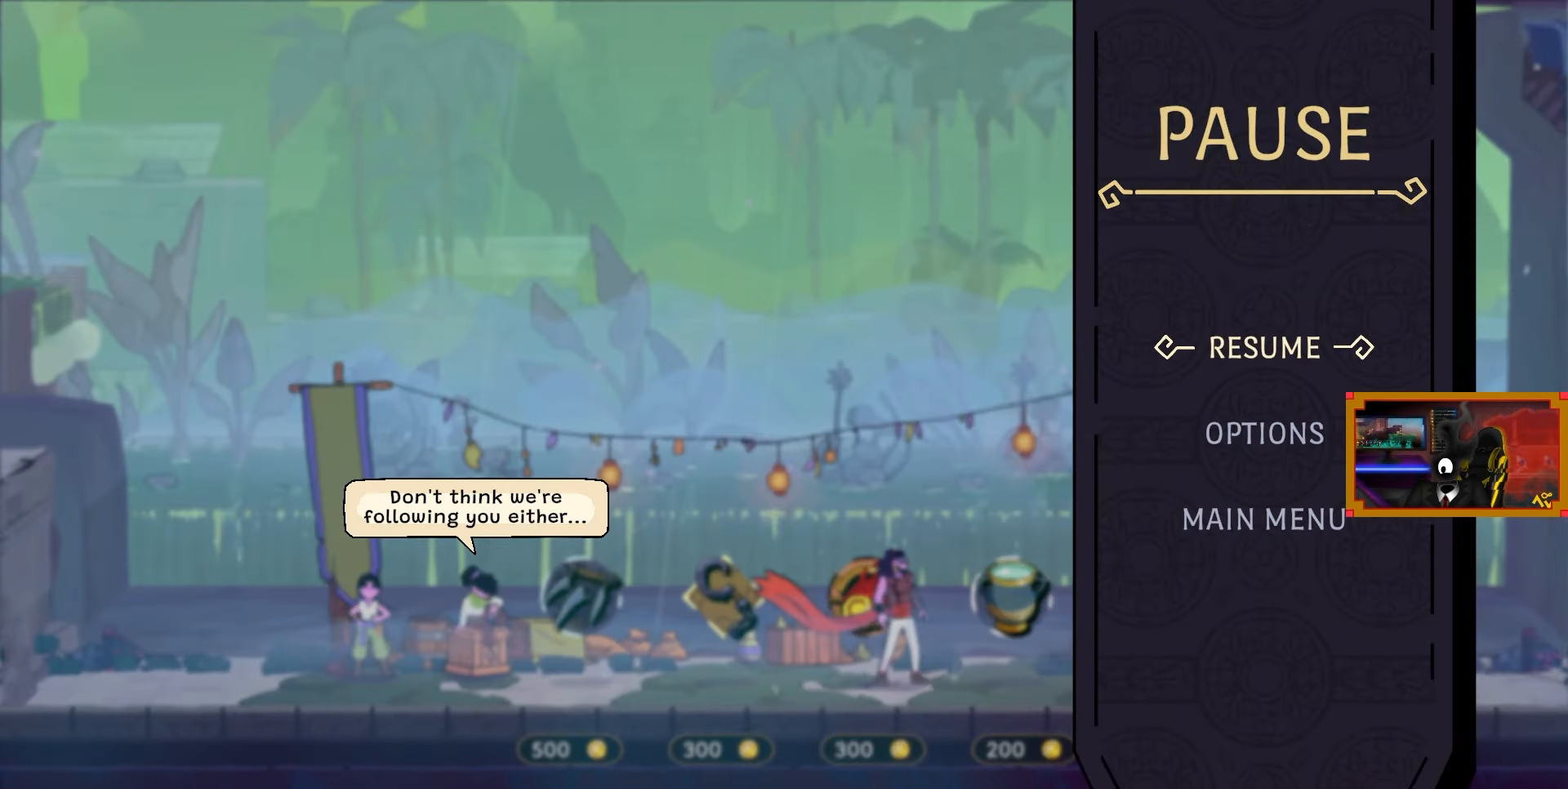
{"buttons": ["CIRCLE"], "right_stick": "center", "events": [[450, "CIRCLE", "down"]]}
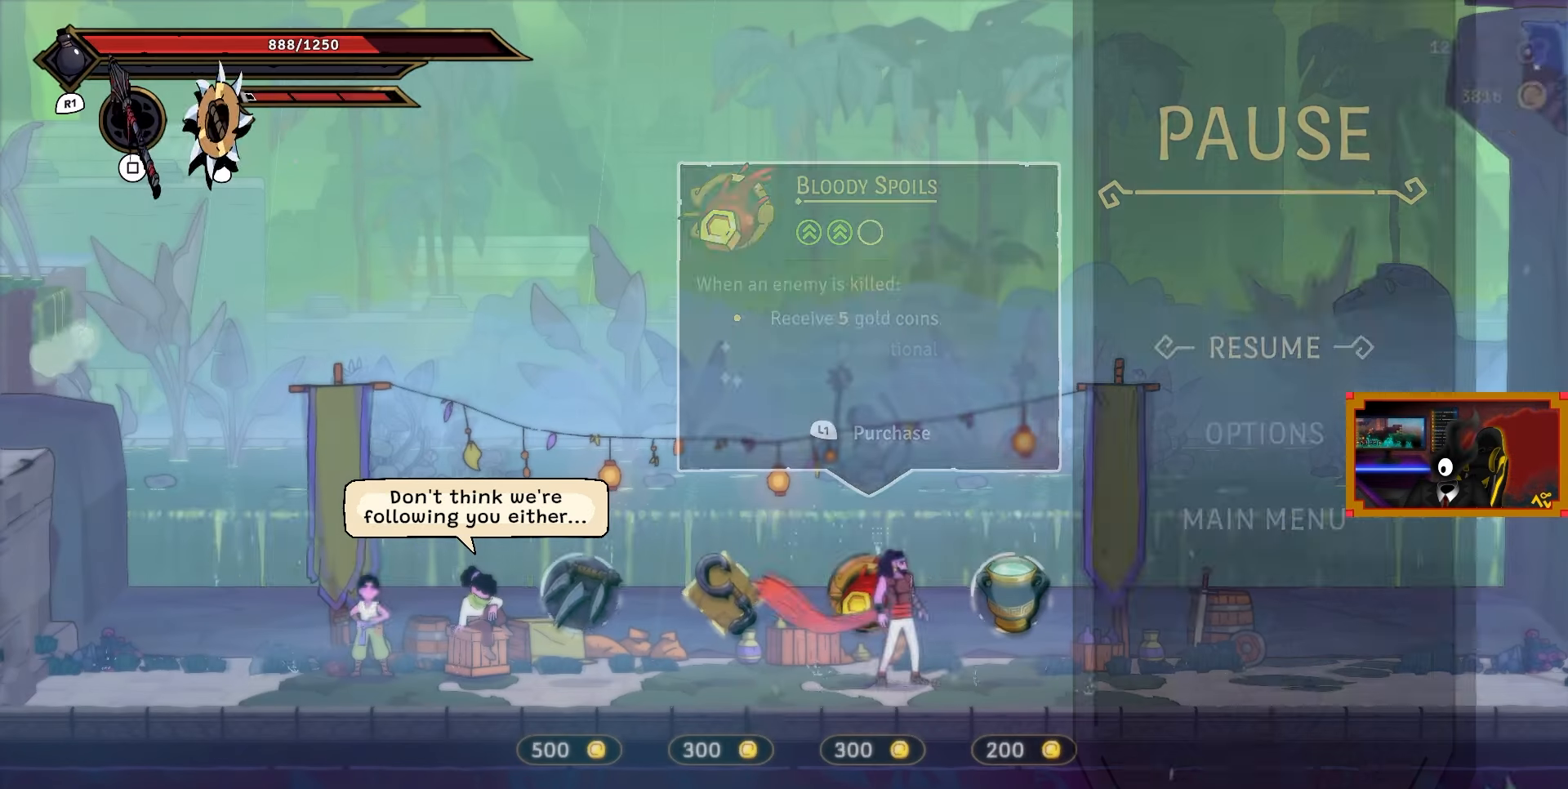
{"buttons": ["DPAD_RIGHT"], "right_stick": "center", "events": [[33, "DPAD_RIGHT", "down"], [67, "CIRCLE", "up"]]}
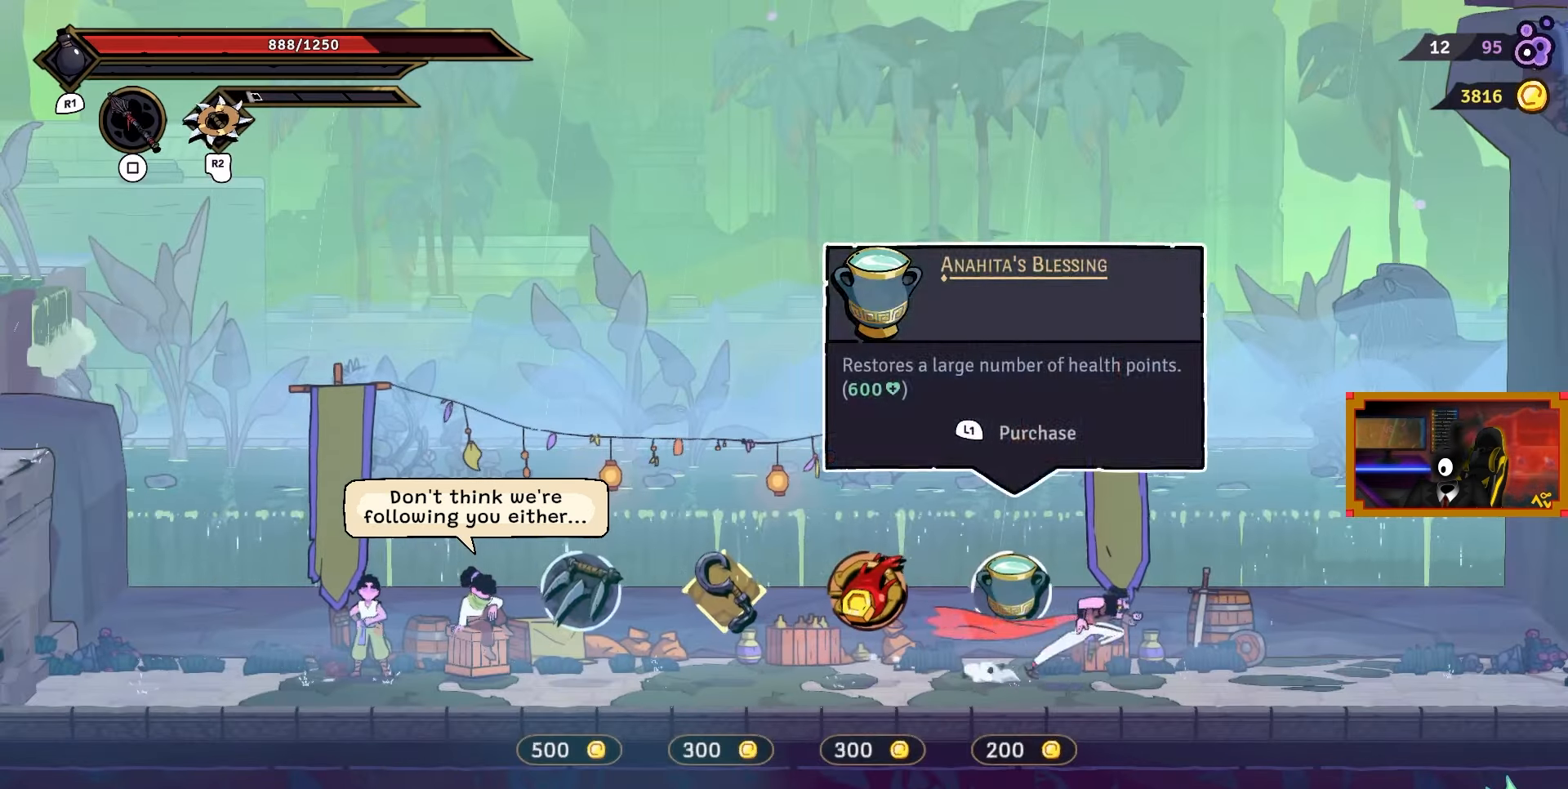
{"buttons": ["DPAD_RIGHT"], "right_stick": "center", "events": []}
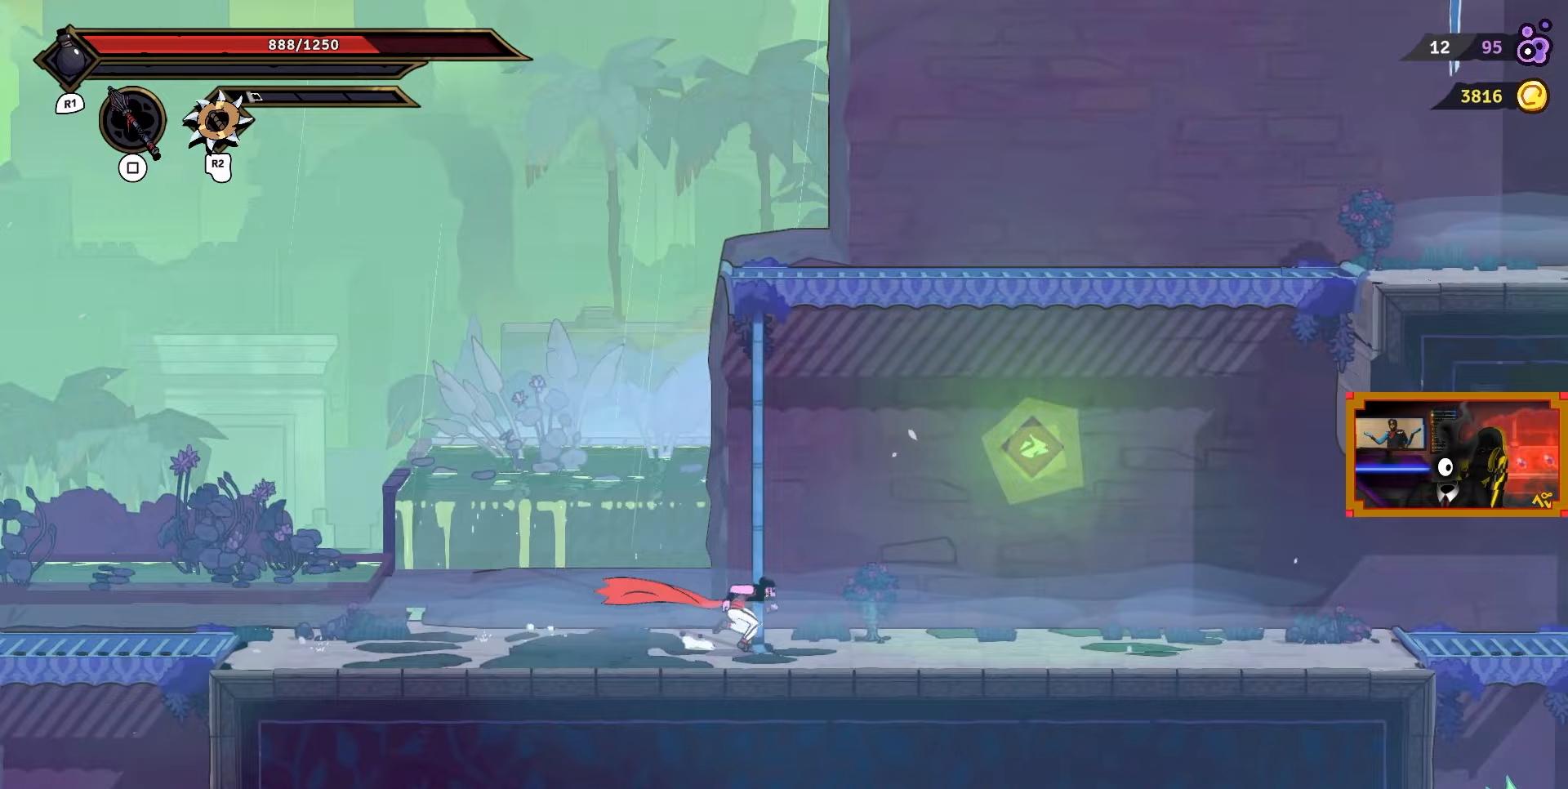
{"buttons": ["DPAD_RIGHT"], "right_stick": "center", "events": []}
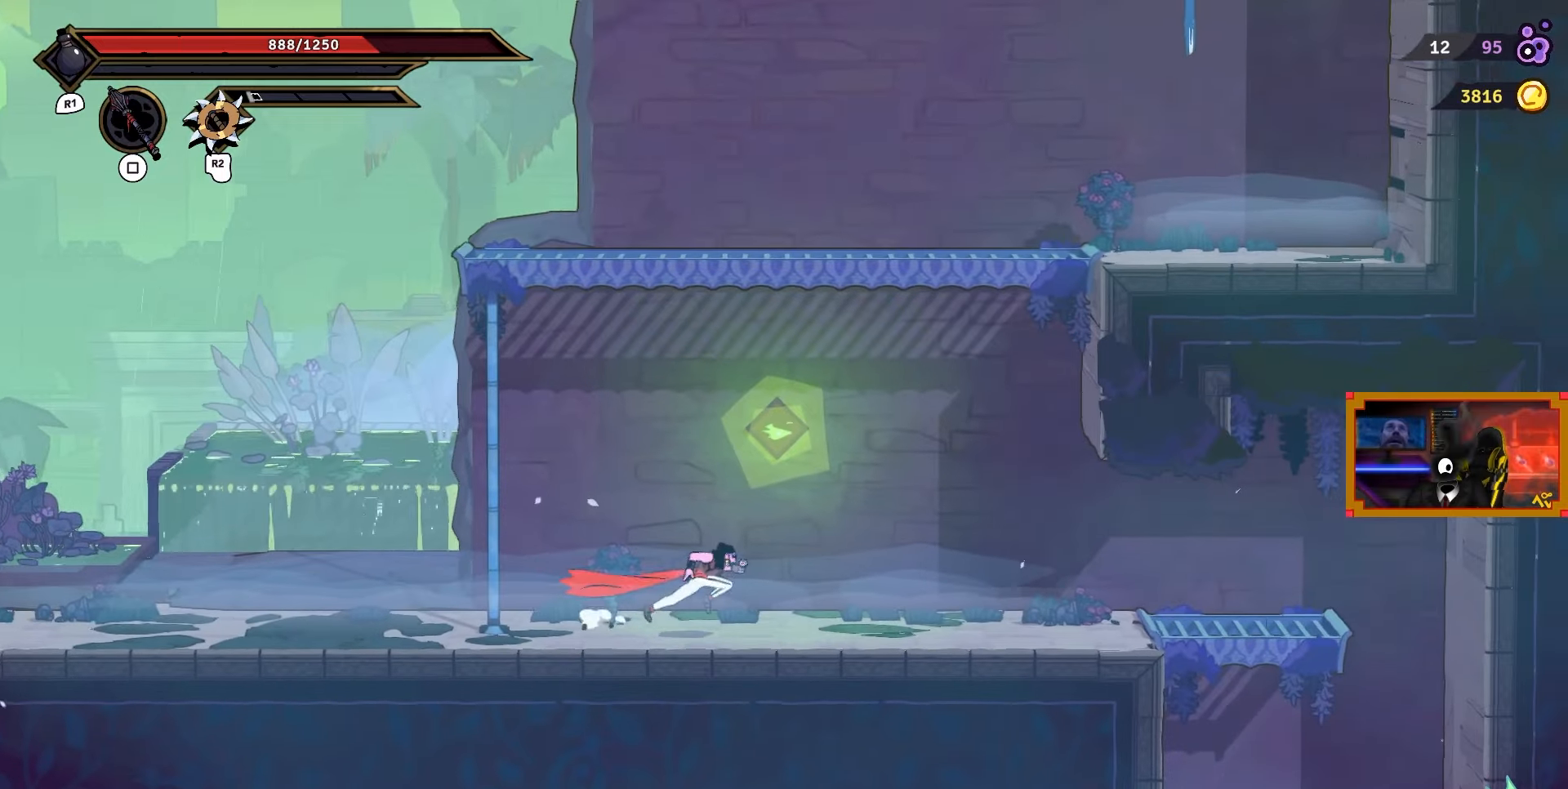
{"buttons": ["DPAD_RIGHT"], "right_stick": "down", "events": [[317, "right_stick", "down"]]}
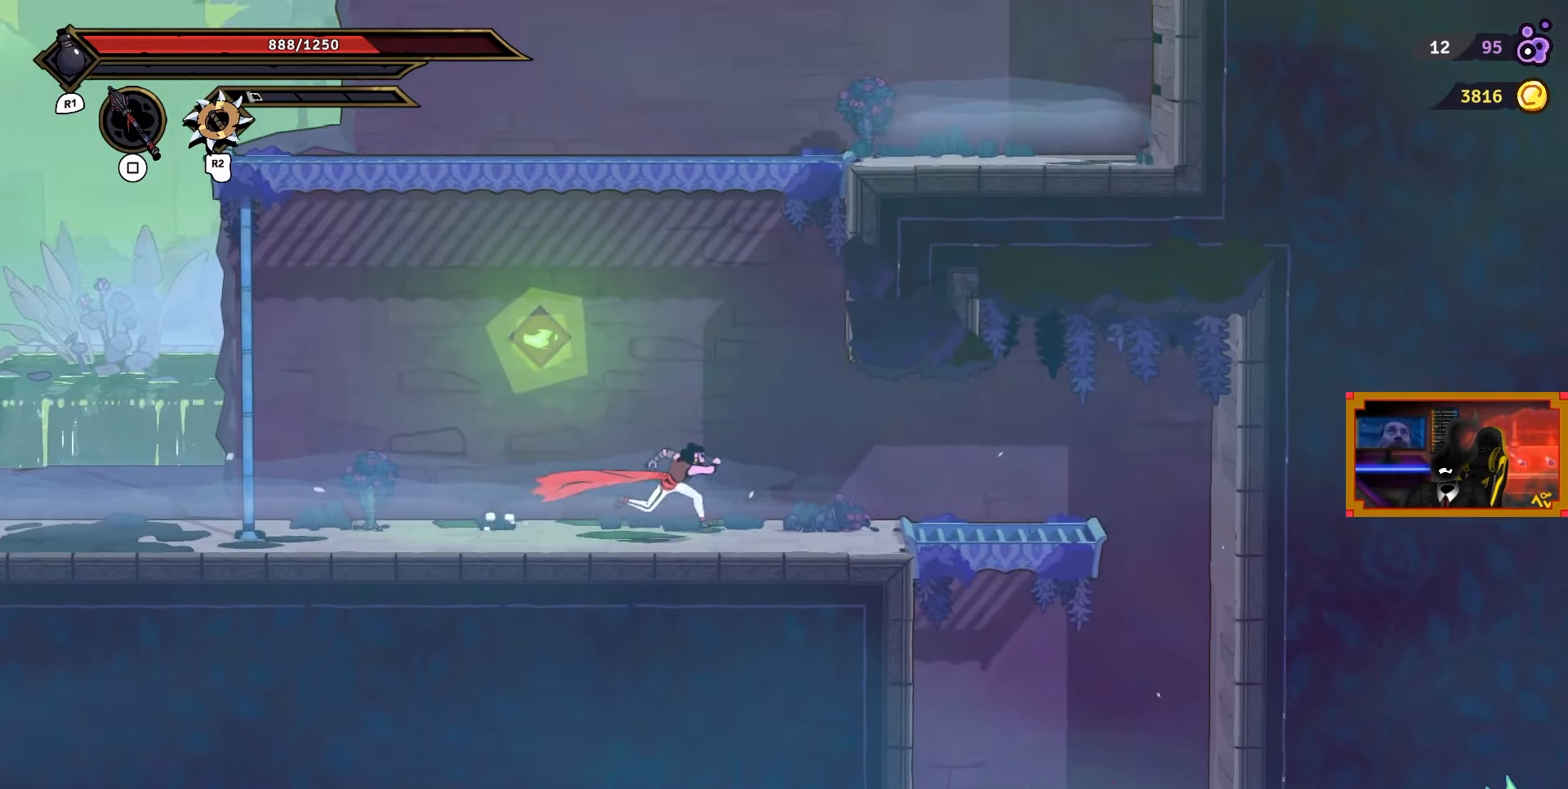
{"buttons": ["DPAD_RIGHT"], "right_stick": "down", "events": []}
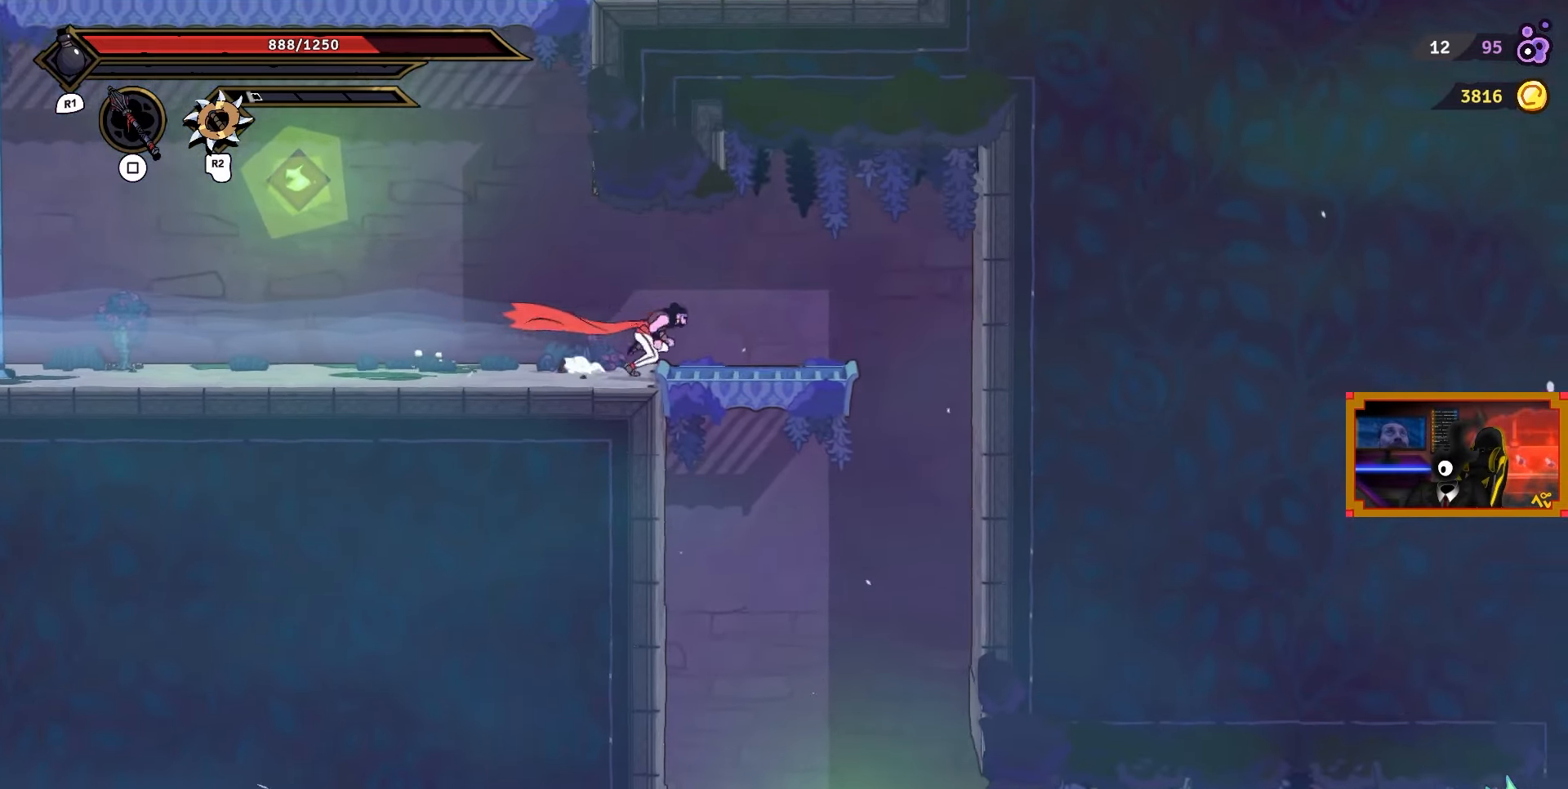
{"buttons": ["DPAD_RIGHT"], "right_stick": "center", "events": [[183, "right_stick", "center"], [217, "DPAD_DOWN", "down"], [233, "CROSS", "down"], [350, "CROSS", "up"], [450, "DPAD_DOWN", "up"]]}
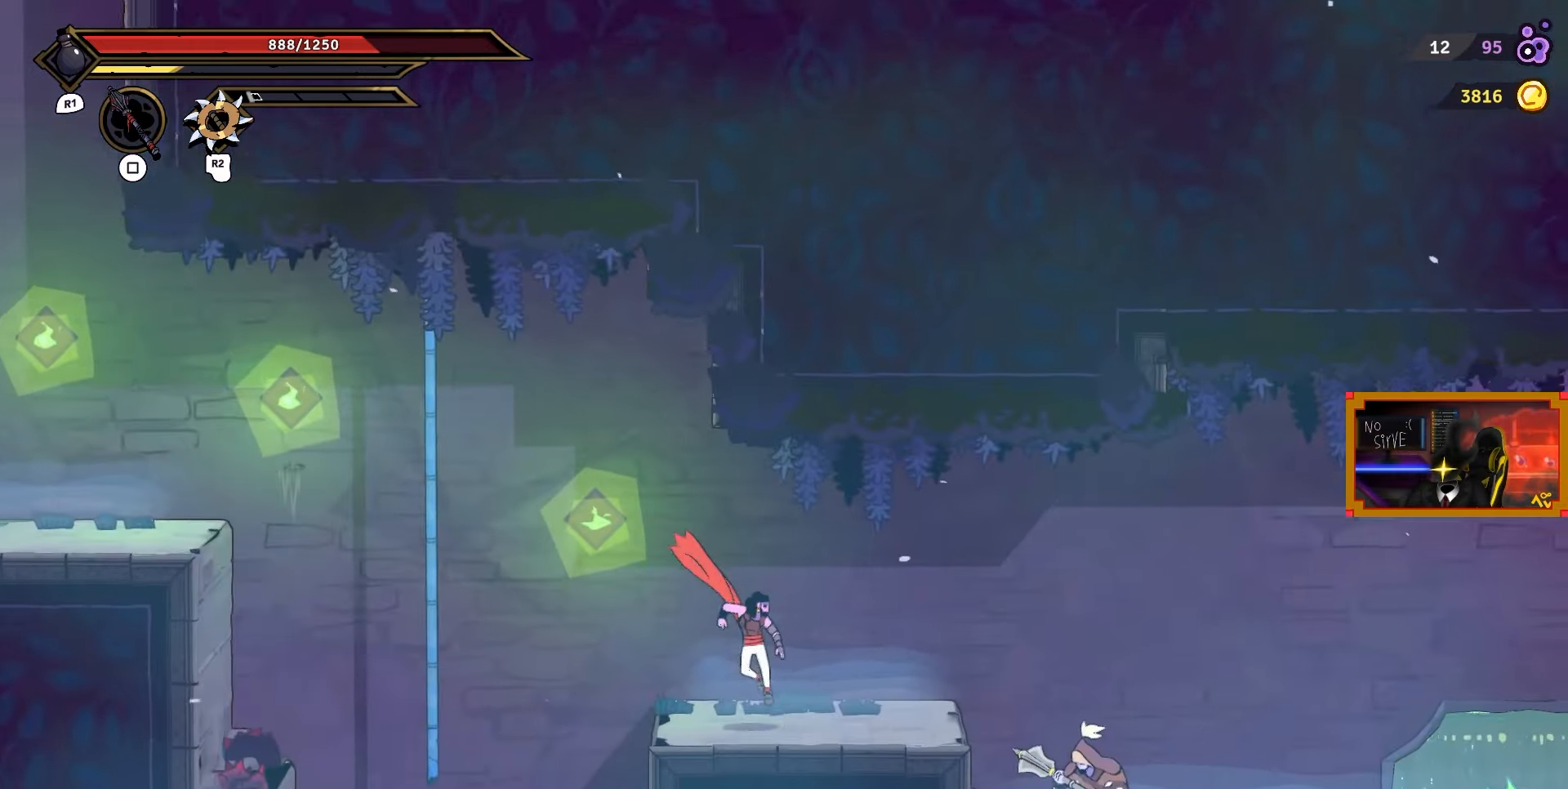
{"buttons": ["DPAD_RIGHT"], "right_stick": "center", "events": []}
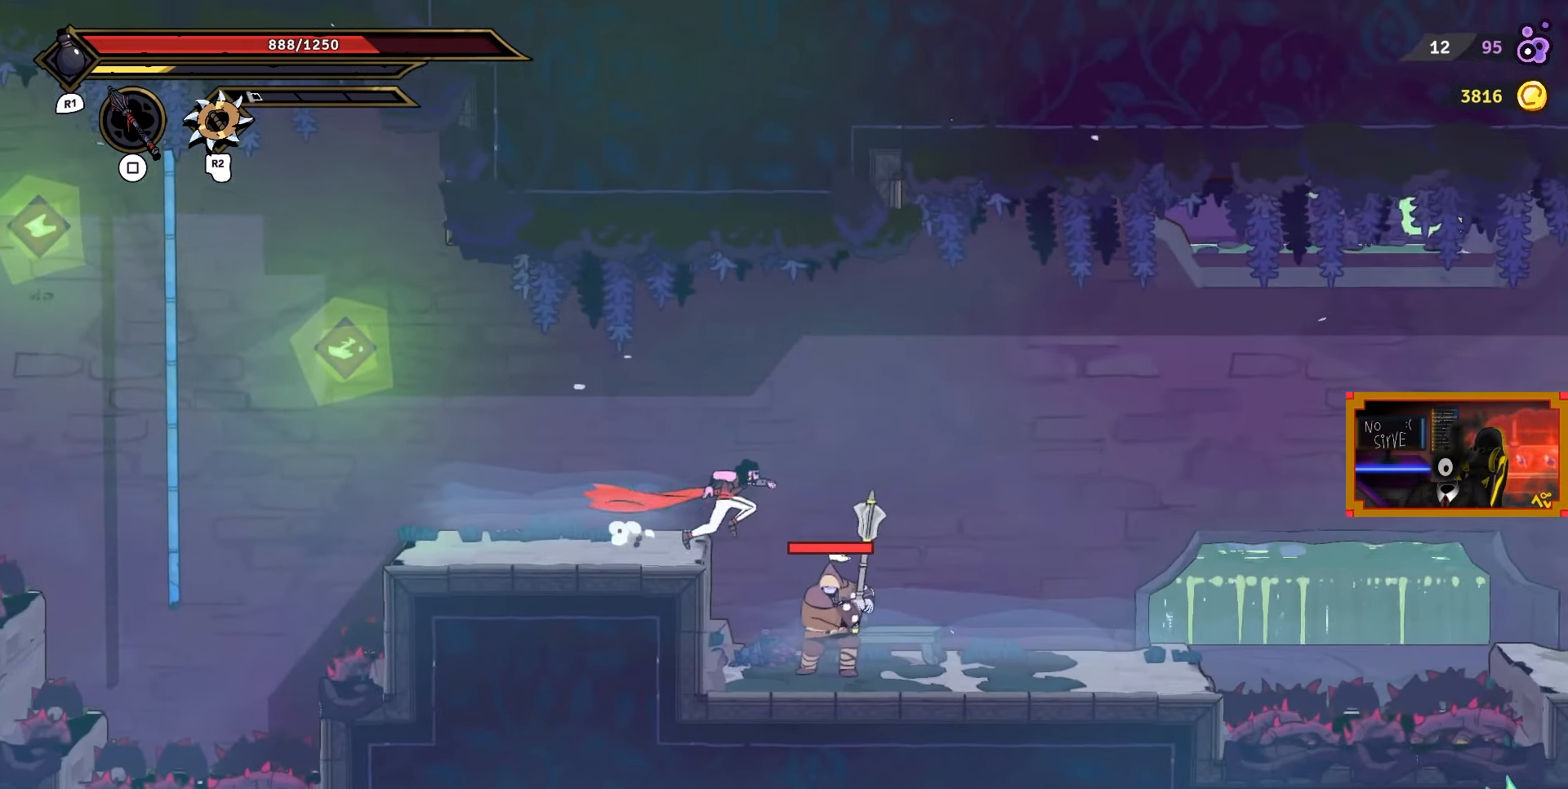
{"buttons": [], "right_stick": "center", "events": [[133, "TRIANGLE", "down"], [233, "TRIANGLE", "up"], [283, "DPAD_RIGHT", "up"]]}
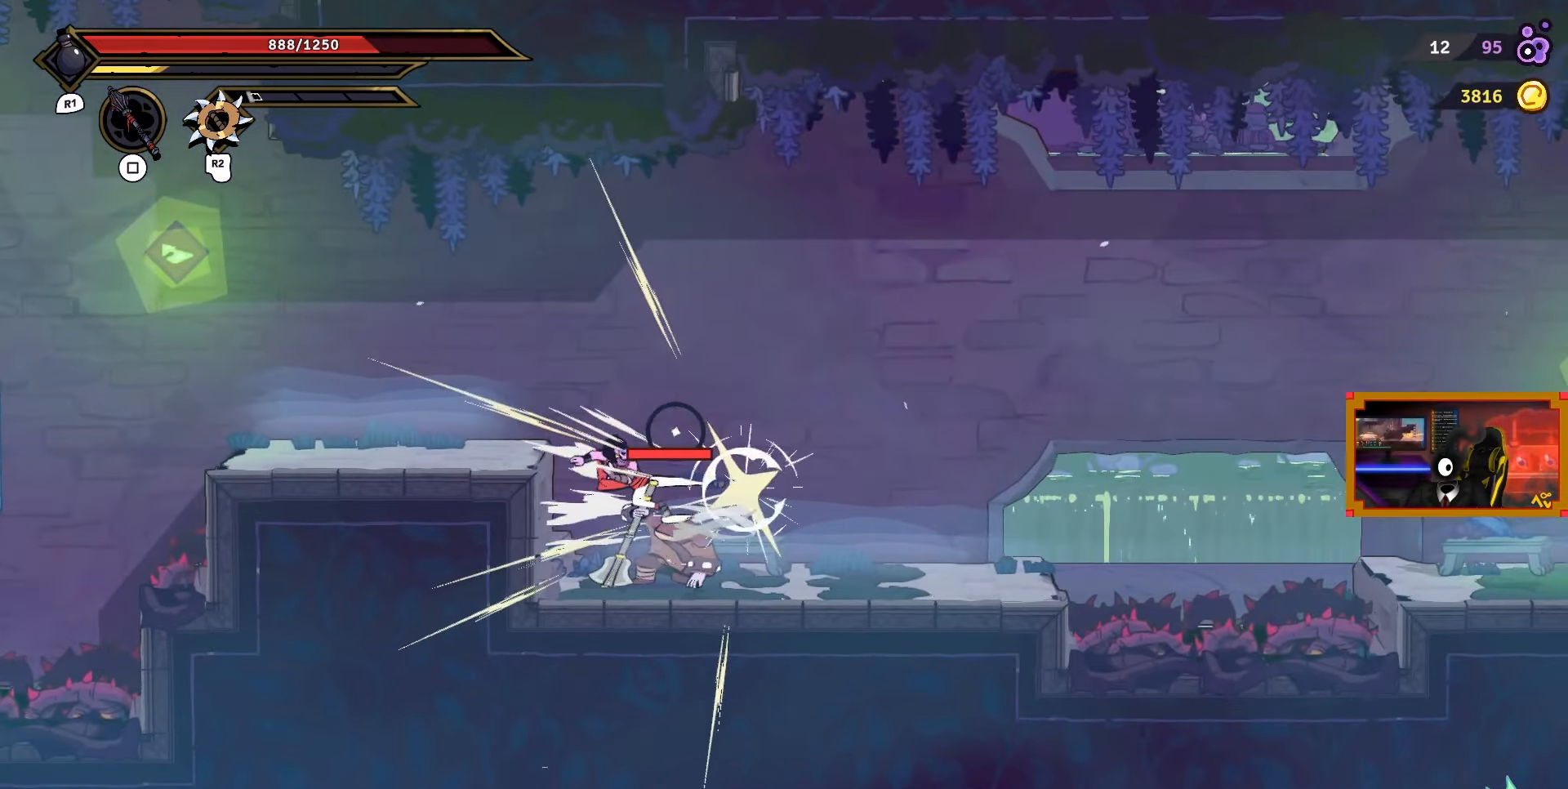
{"buttons": ["DPAD_RIGHT"], "right_stick": "center", "events": [[67, "DPAD_RIGHT", "down"]]}
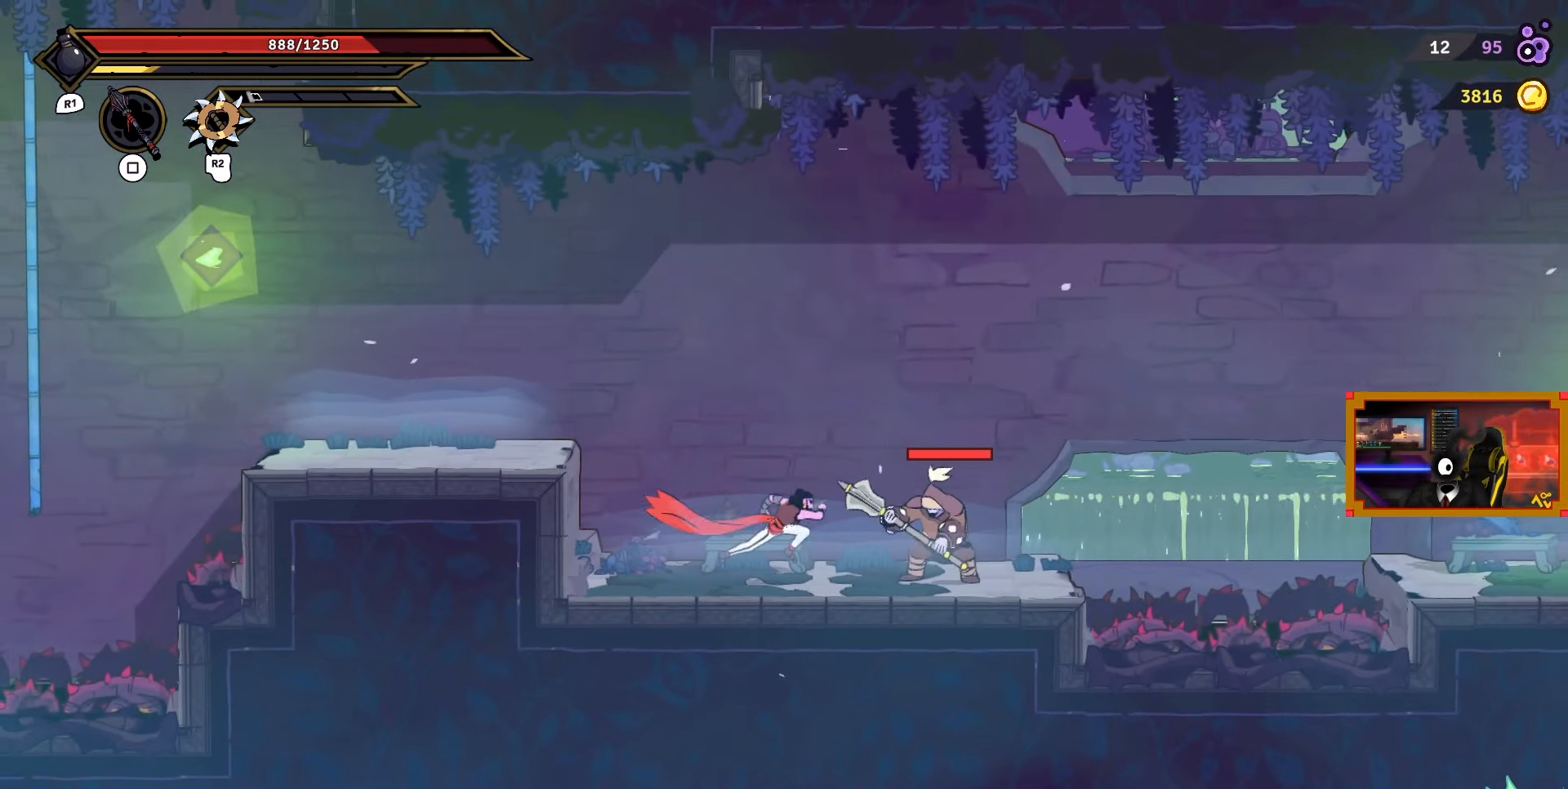
{"buttons": [], "right_stick": "center", "events": [[33, "TRIANGLE", "down"], [133, "DPAD_RIGHT", "up"], [167, "TRIANGLE", "up"]]}
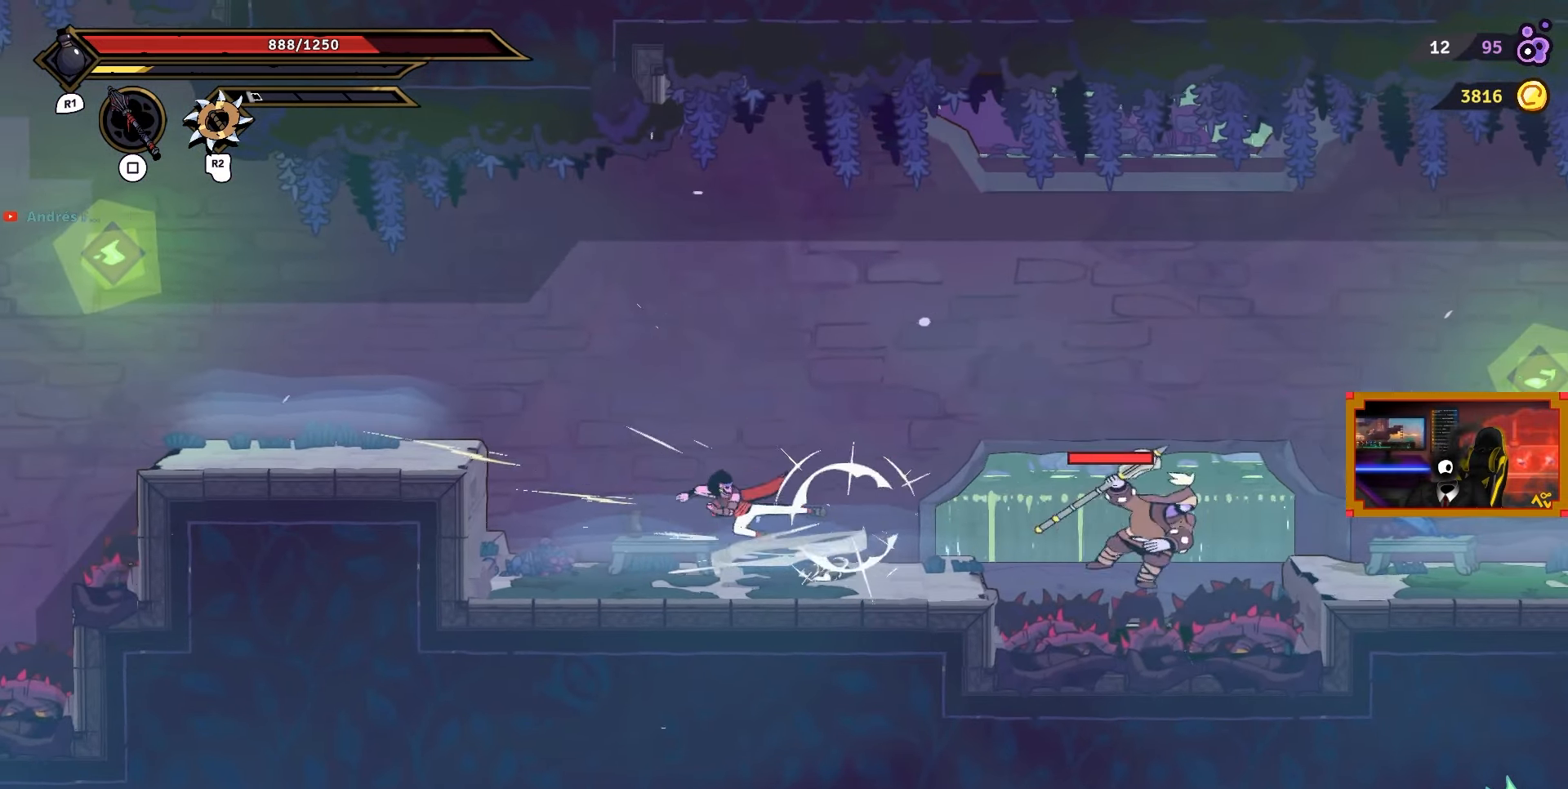
{"buttons": ["DPAD_RIGHT"], "right_stick": "center", "events": [[217, "DPAD_RIGHT", "down"]]}
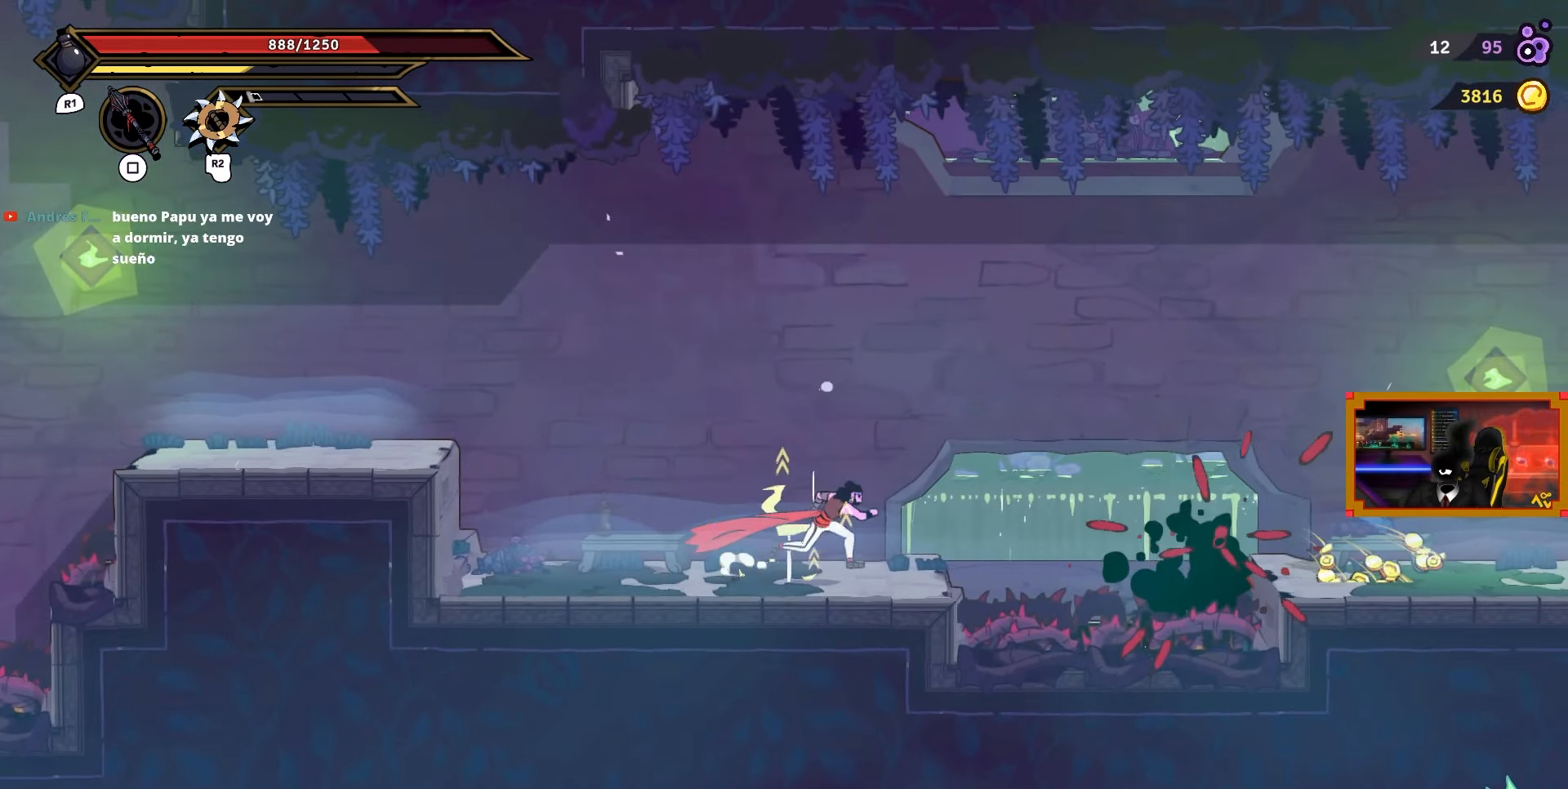
{"buttons": ["L2", "DPAD_RIGHT"], "right_stick": "center", "events": [[83, "CROSS", "down"], [350, "L2", "down"], [450, "CROSS", "up"]]}